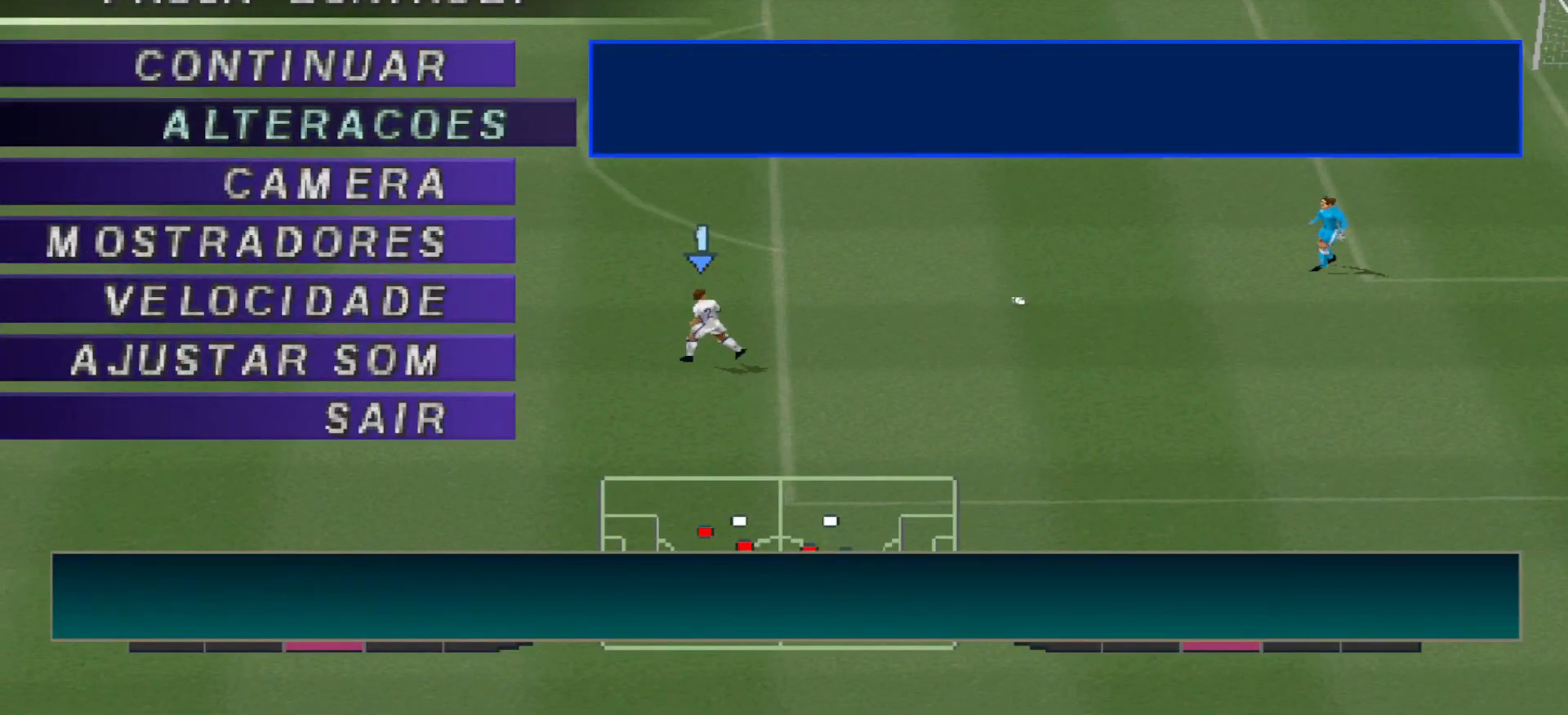
Gameplay with a controller (PlayStation layout); each line is a JSON object with the inputs held at the frame after it. "events" lists button and stick changes between this image and that frame as [ms after this image, input, new state], when the widget could be followed in between. Not read: left_stick right_stick.
{"buttons": [], "events": [[100, "CIRCLE", "up"]]}
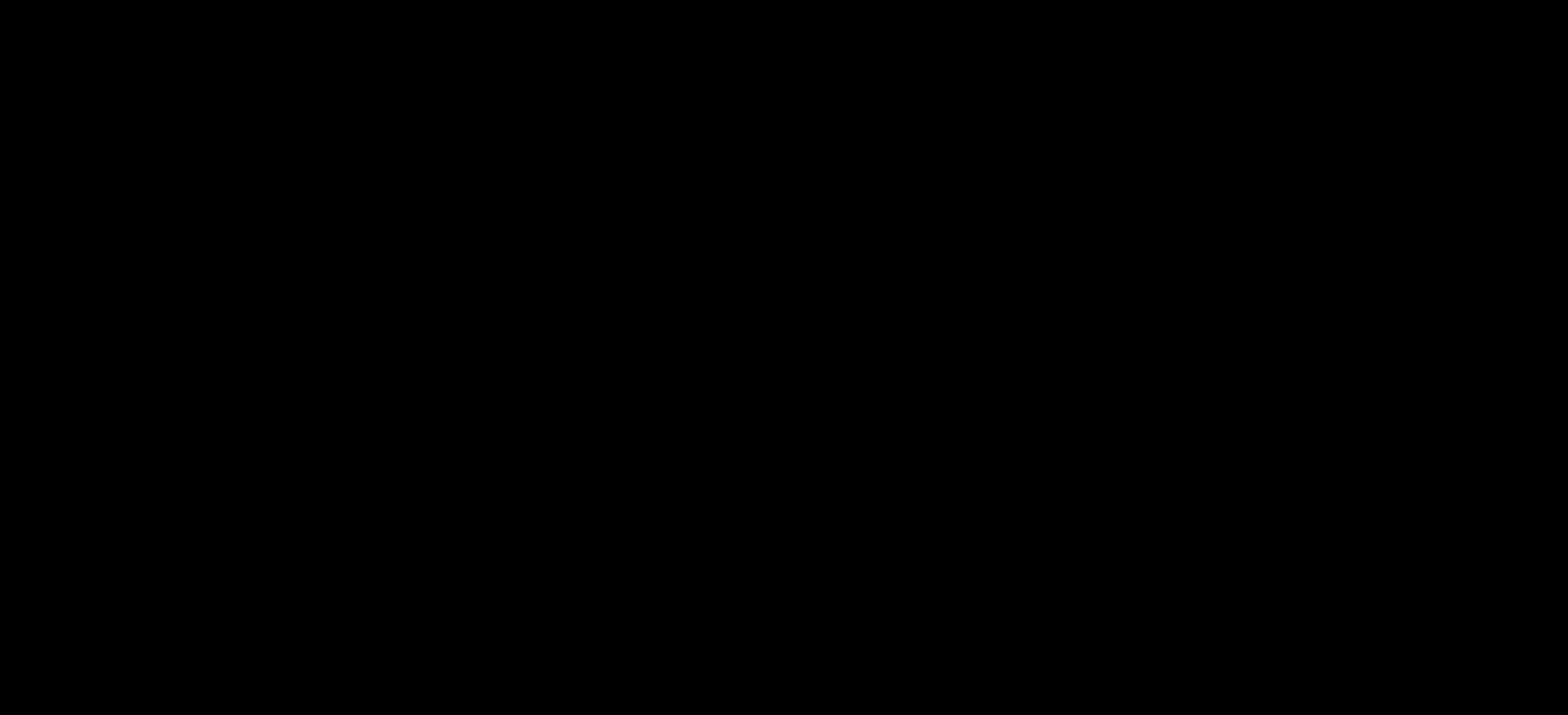
{"buttons": ["DPAD_DOWN"], "events": [[500, "DPAD_DOWN", "down"]]}
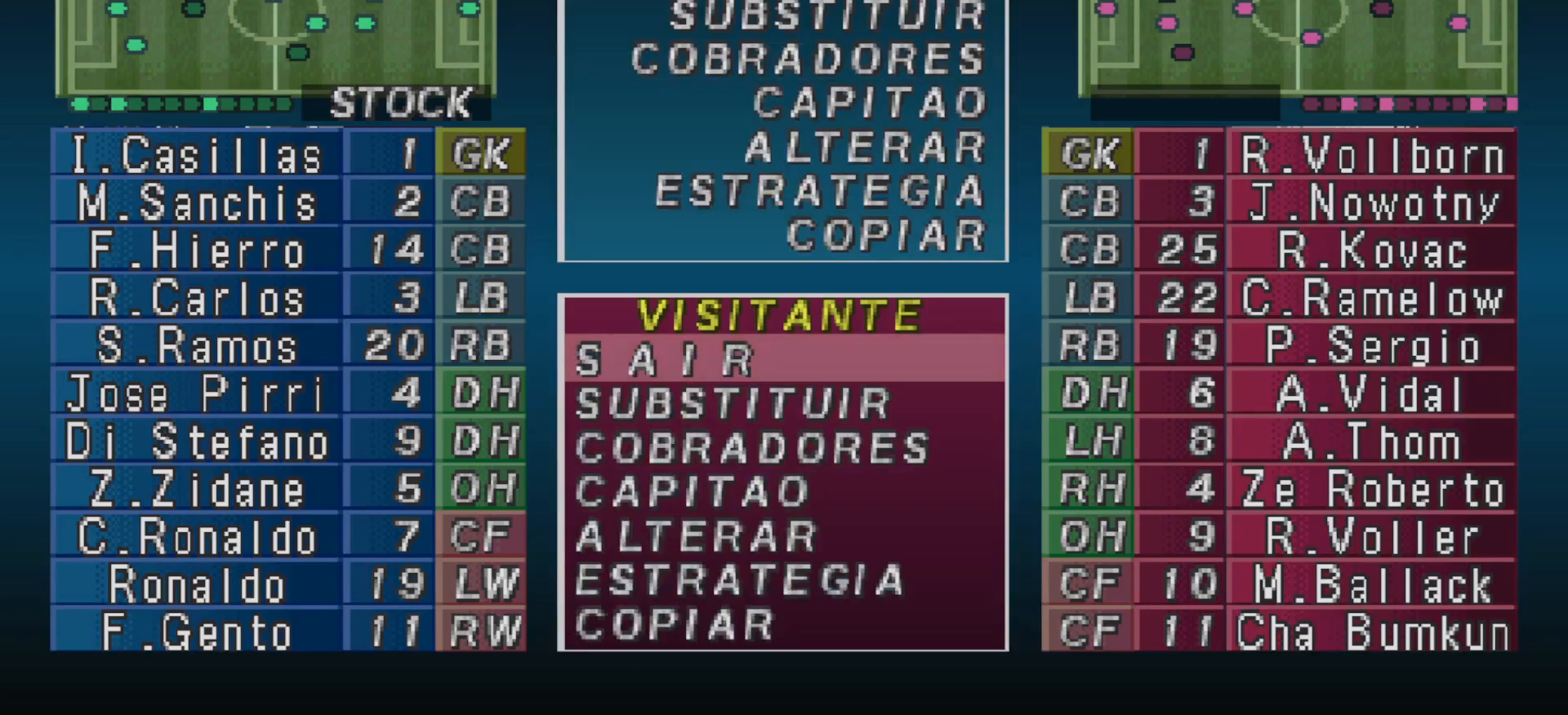
{"buttons": [], "events": [[67, "DPAD_DOWN", "up"], [200, "DPAD_DOWN", "down"], [267, "DPAD_DOWN", "up"], [367, "DPAD_DOWN", "down"], [400, "DPAD_DOWN", "up"]]}
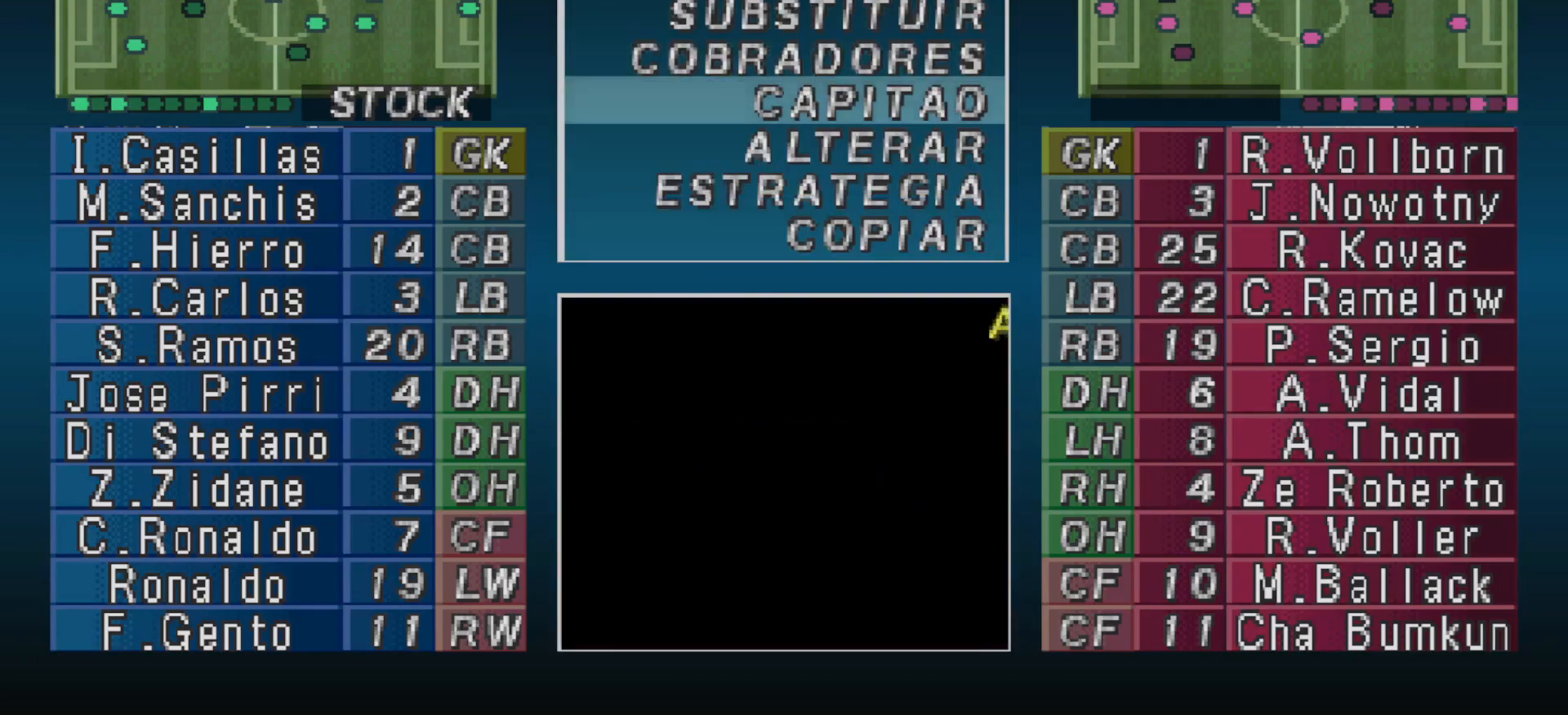
{"buttons": [], "events": [[100, "DPAD_DOWN", "down"], [233, "DPAD_DOWN", "up"]]}
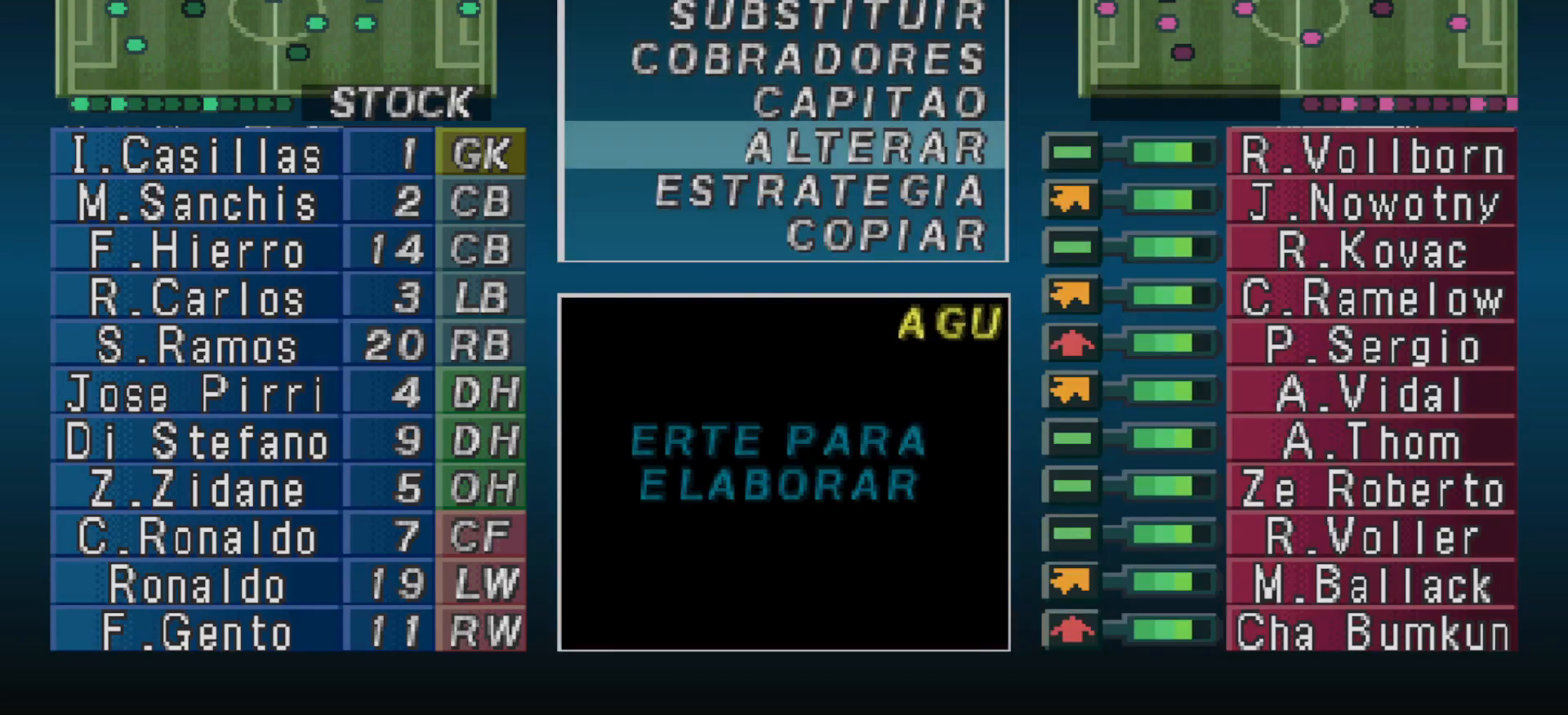
{"buttons": ["CIRCLE"], "events": [[67, "CIRCLE", "down"], [233, "CIRCLE", "up"], [400, "CIRCLE", "down"]]}
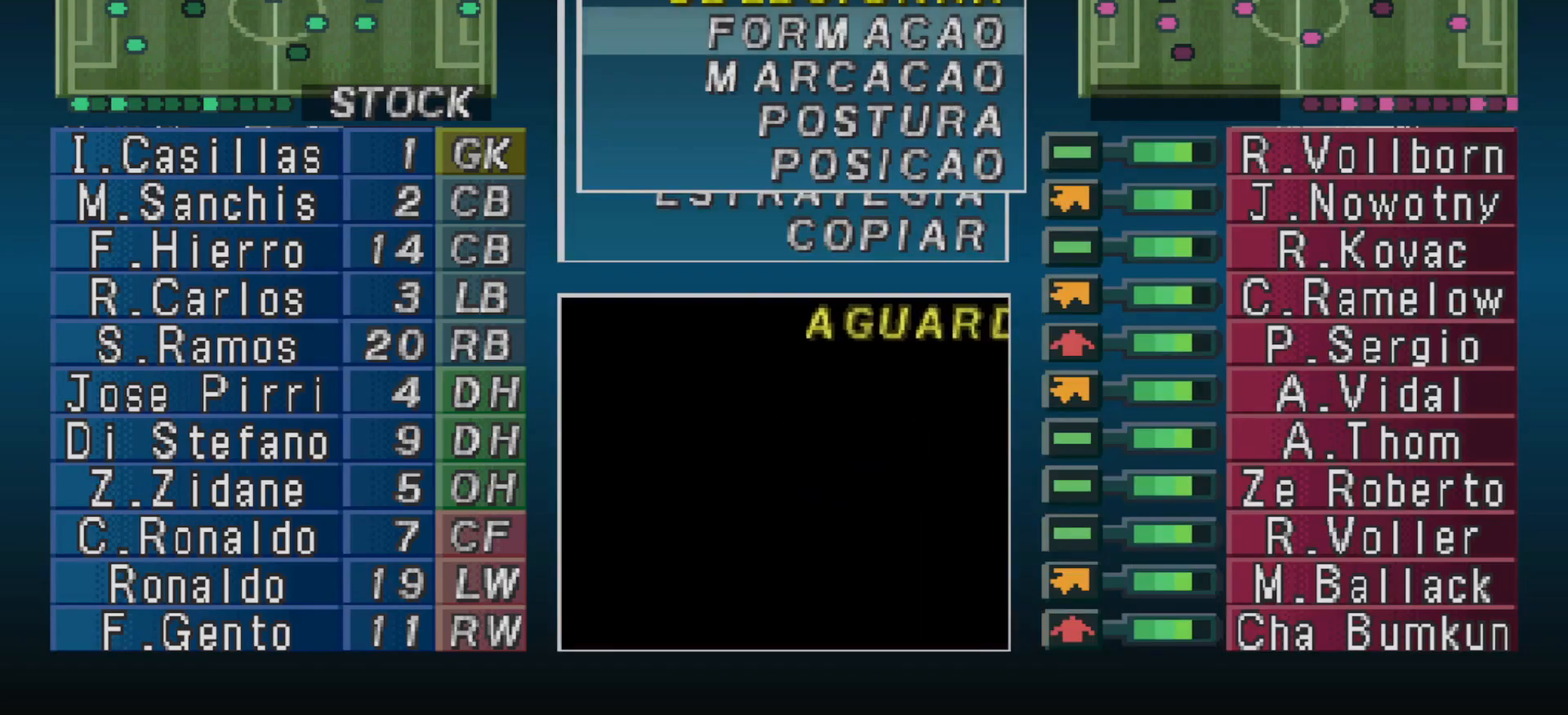
{"buttons": ["DPAD_DOWN"], "events": [[33, "CIRCLE", "up"], [267, "DPAD_DOWN", "down"], [367, "DPAD_DOWN", "up"], [500, "DPAD_DOWN", "down"]]}
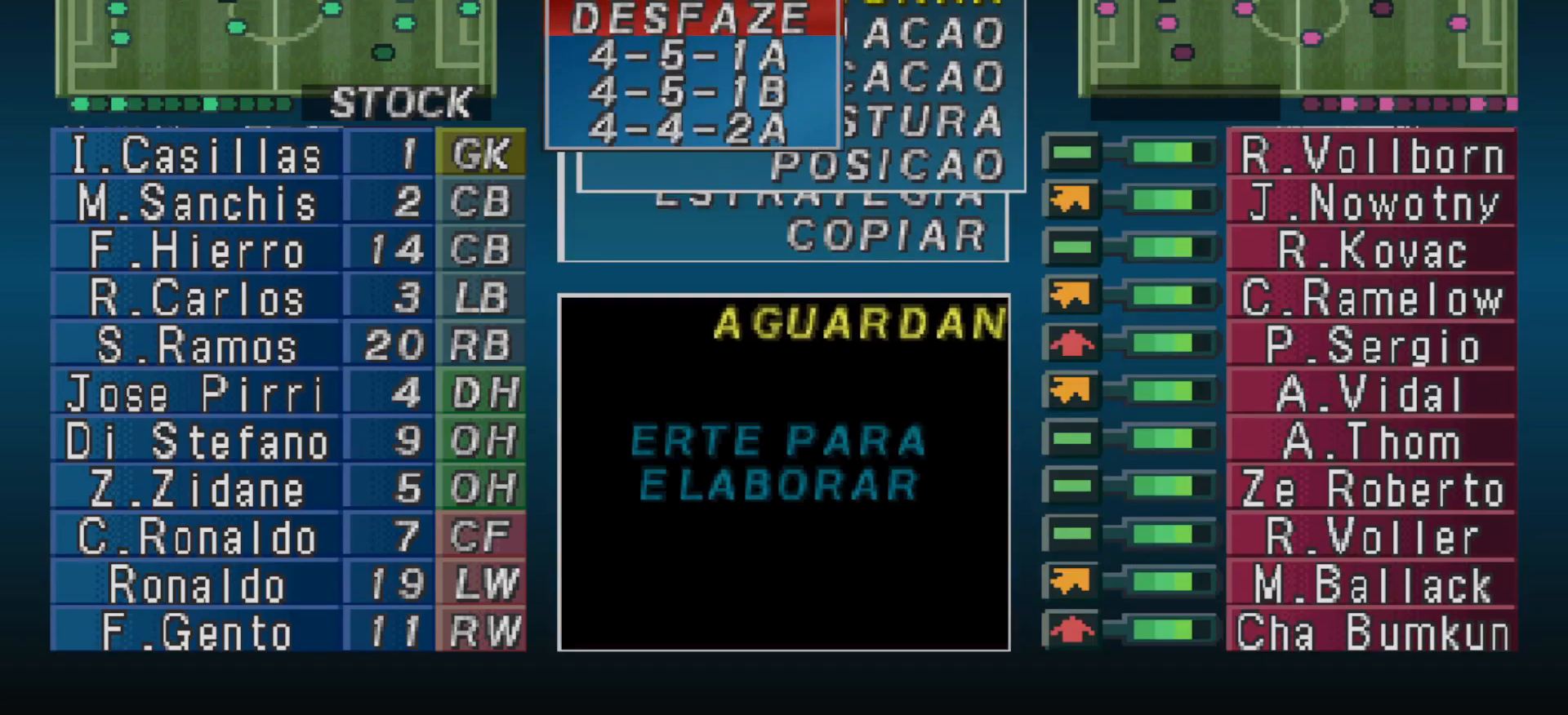
{"buttons": [], "events": [[133, "DPAD_DOWN", "up"], [267, "DPAD_DOWN", "down"], [333, "DPAD_DOWN", "up"]]}
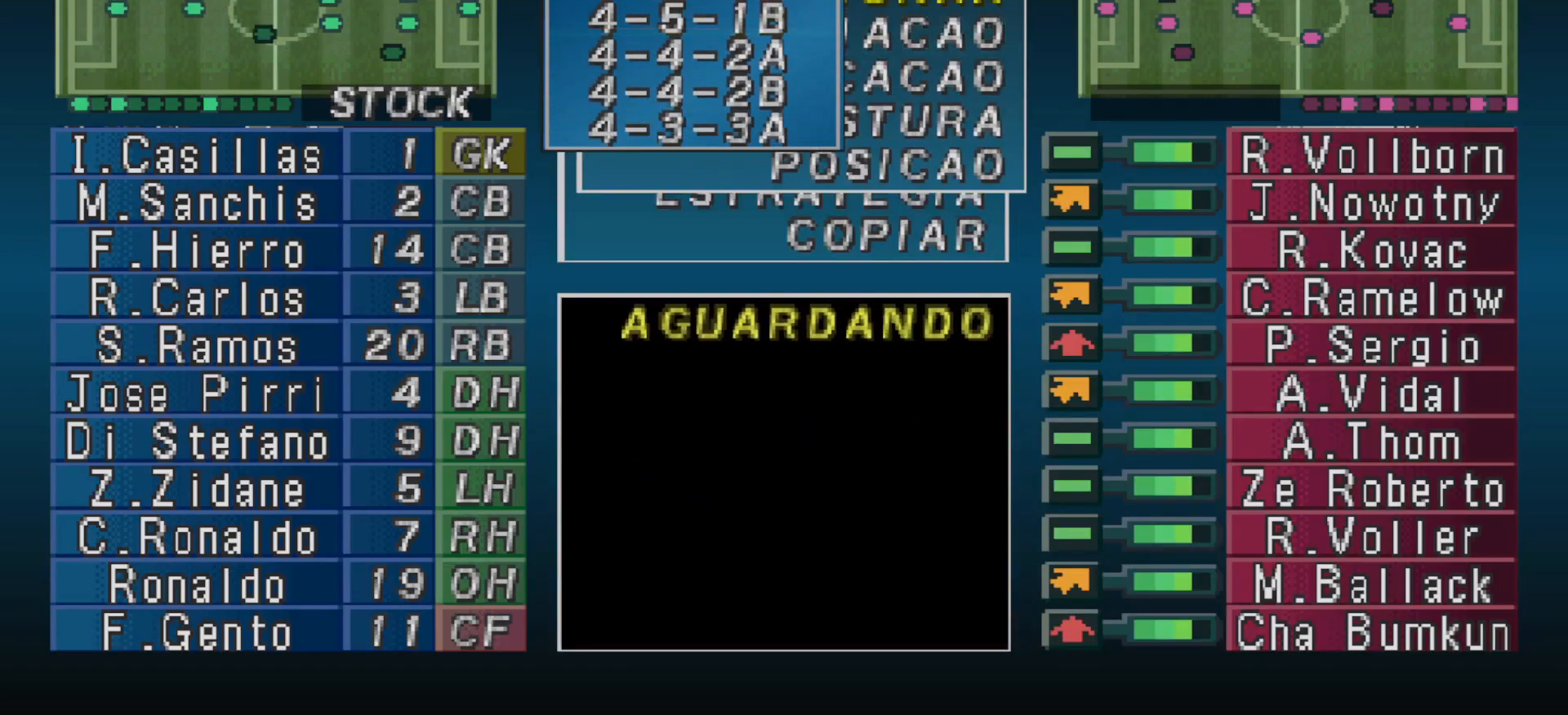
{"buttons": ["DPAD_DOWN"], "events": [[67, "DPAD_DOWN", "down"], [133, "DPAD_DOWN", "up"], [233, "DPAD_DOWN", "down"], [333, "DPAD_DOWN", "up"], [467, "DPAD_DOWN", "down"]]}
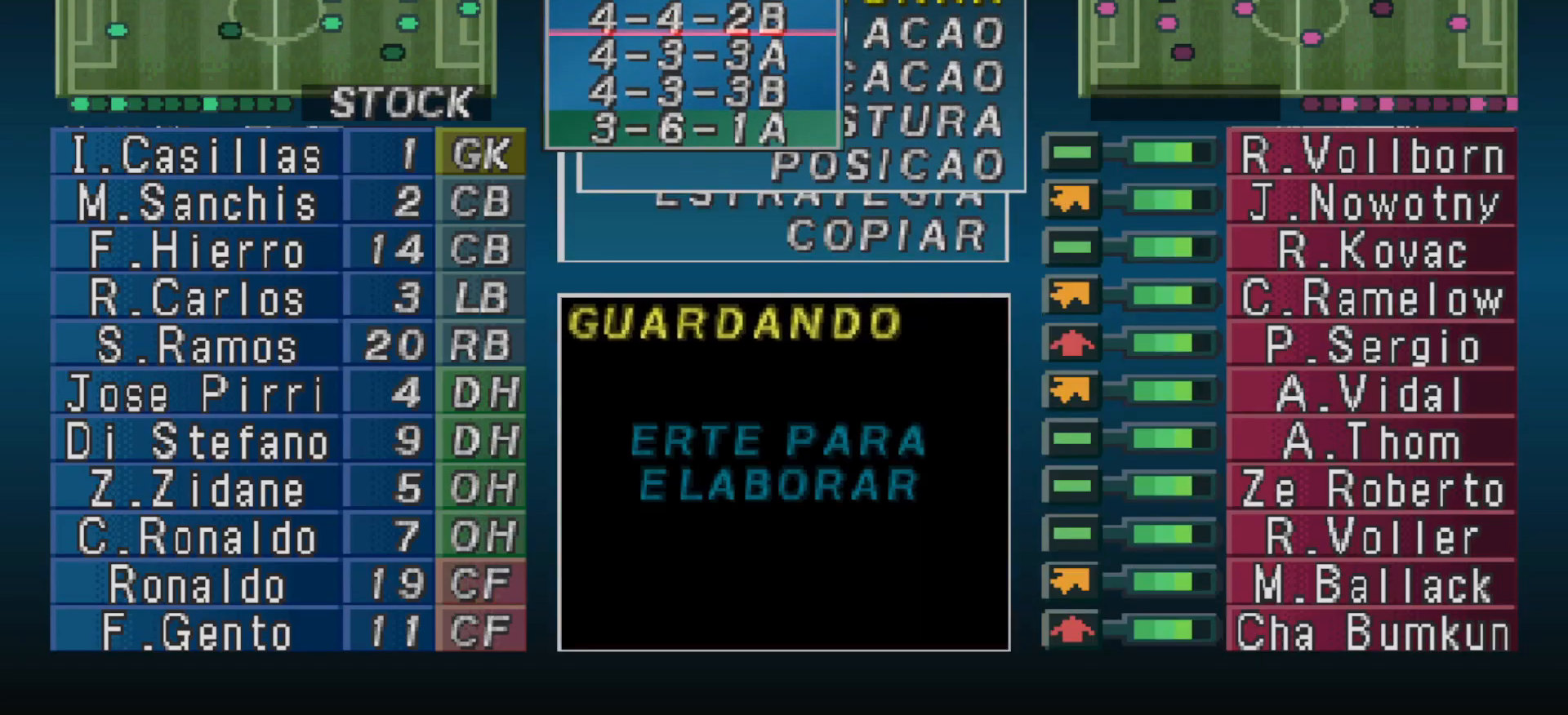
{"buttons": [], "events": [[33, "DPAD_DOWN", "up"]]}
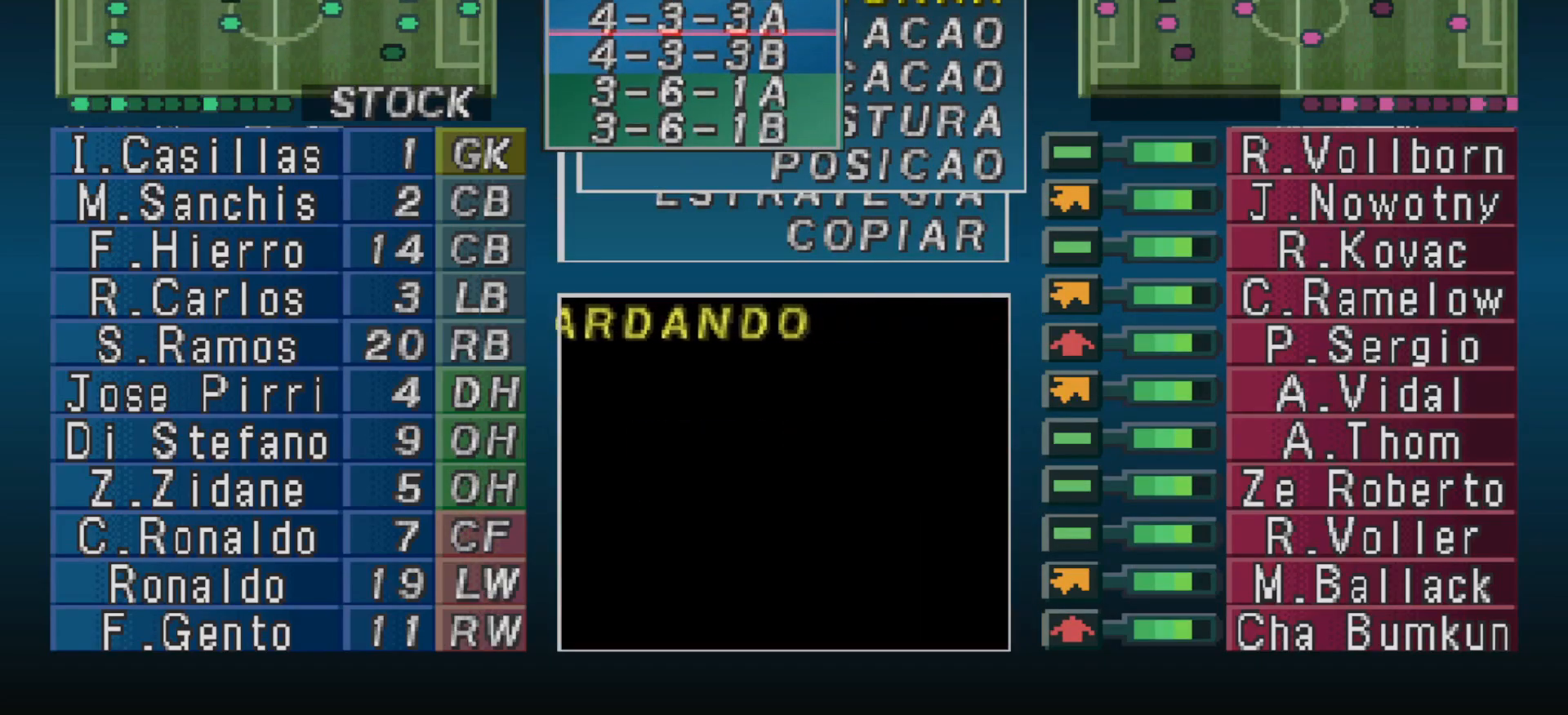
{"buttons": [], "events": [[300, "CIRCLE", "down"], [433, "CIRCLE", "up"]]}
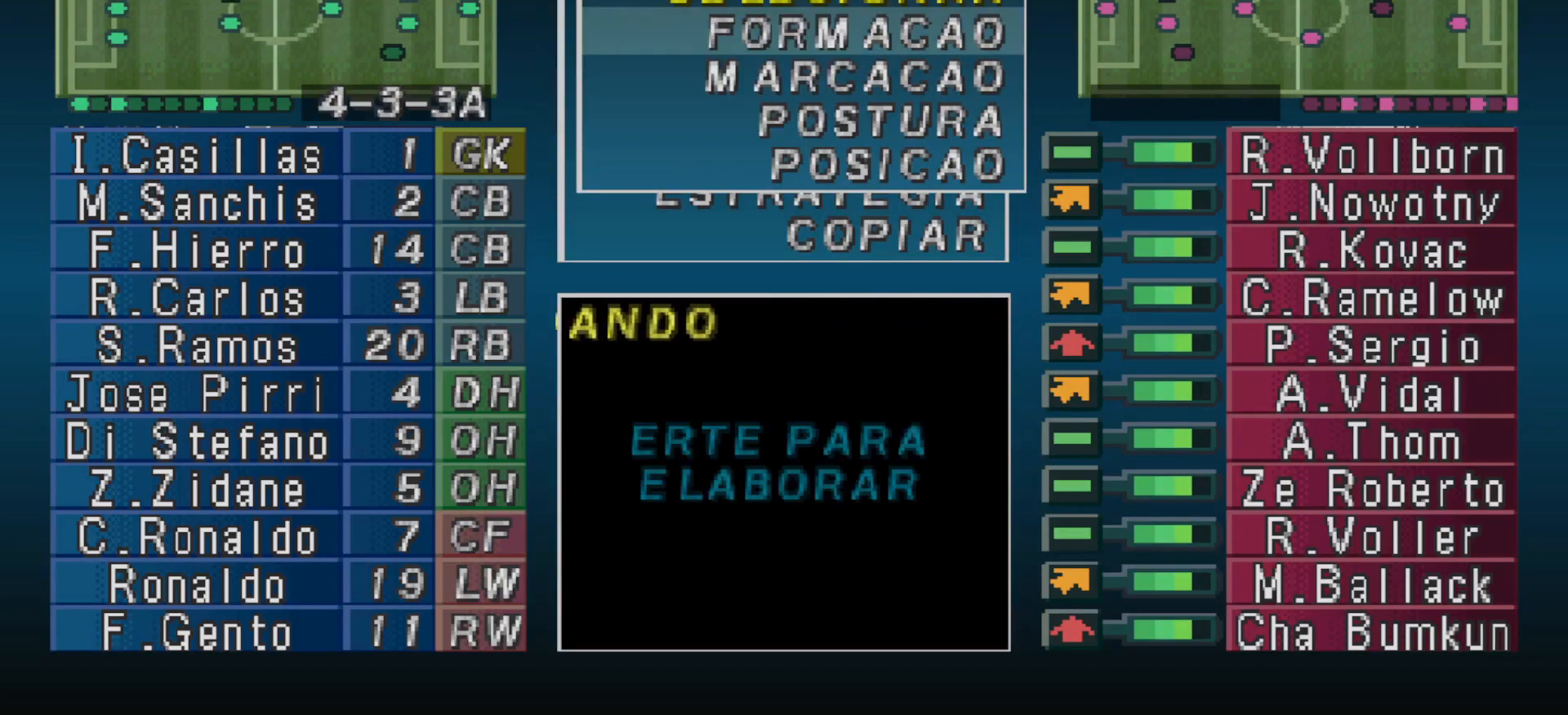
{"buttons": ["CIRCLE"], "events": [[167, "DPAD_DOWN", "down"], [300, "DPAD_DOWN", "up"], [333, "DPAD_DOWN", "down"], [433, "DPAD_DOWN", "up"], [500, "CIRCLE", "down"]]}
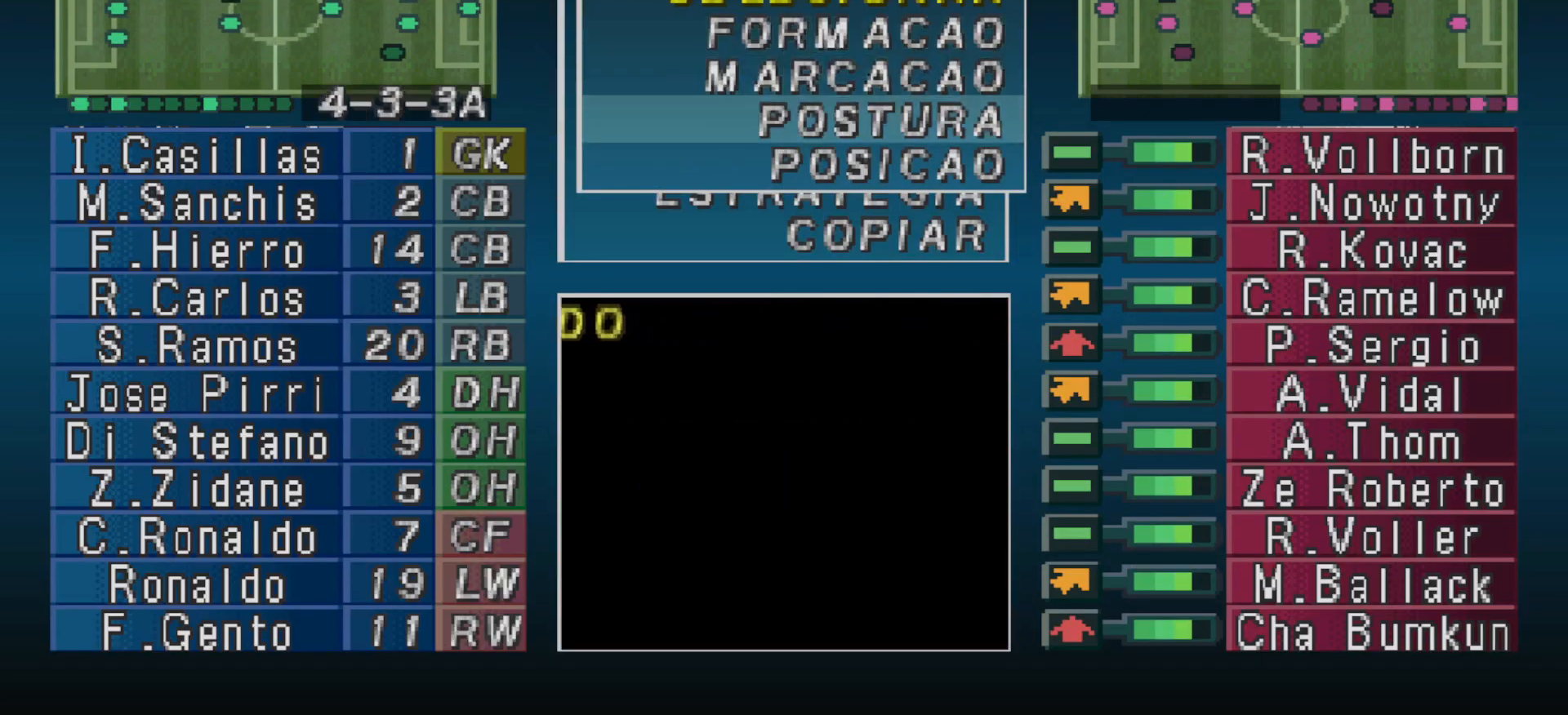
{"buttons": ["DPAD_LEFT"], "events": [[133, "CIRCLE", "up"], [433, "DPAD_LEFT", "down"]]}
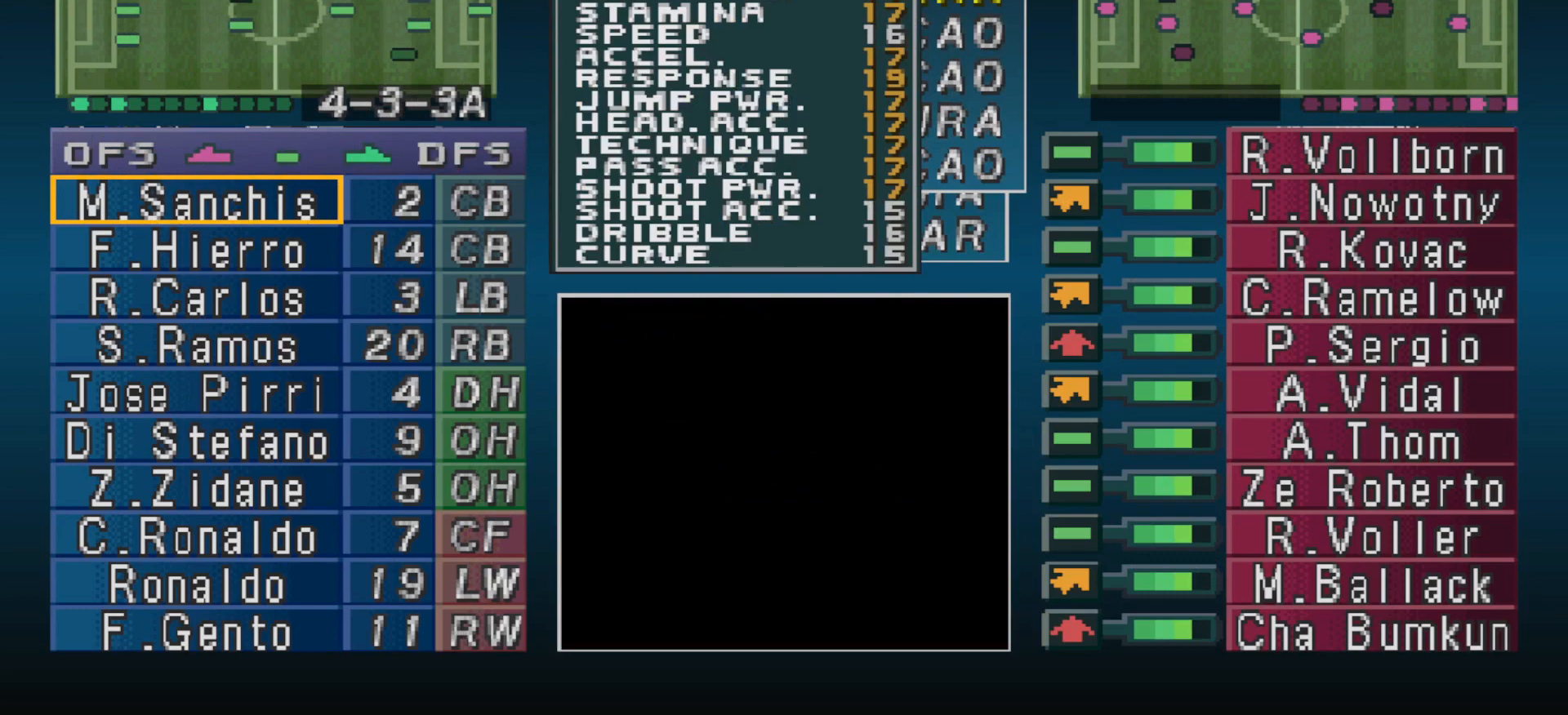
{"buttons": [], "events": [[67, "DPAD_LEFT", "up"]]}
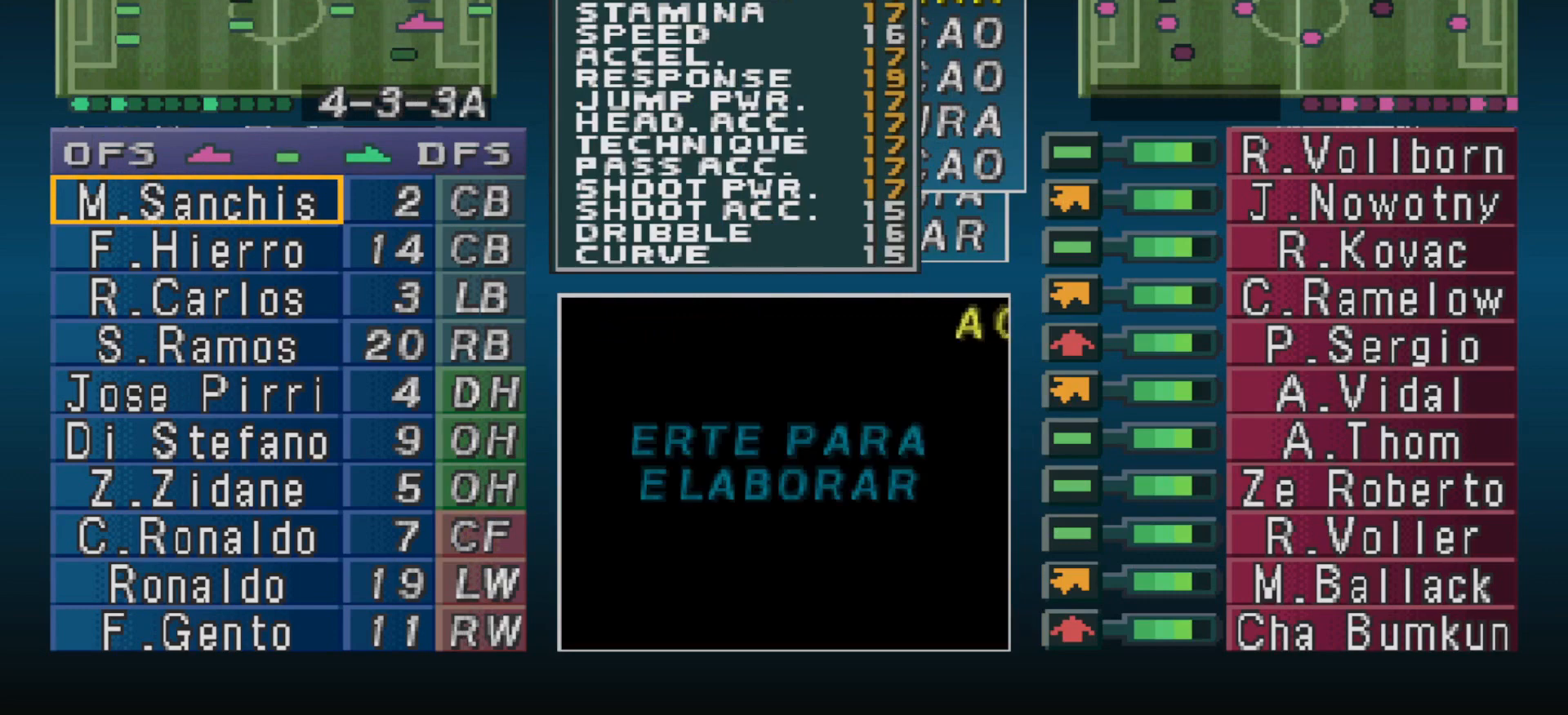
{"buttons": [], "events": [[100, "DPAD_RIGHT", "down"], [167, "DPAD_RIGHT", "up"]]}
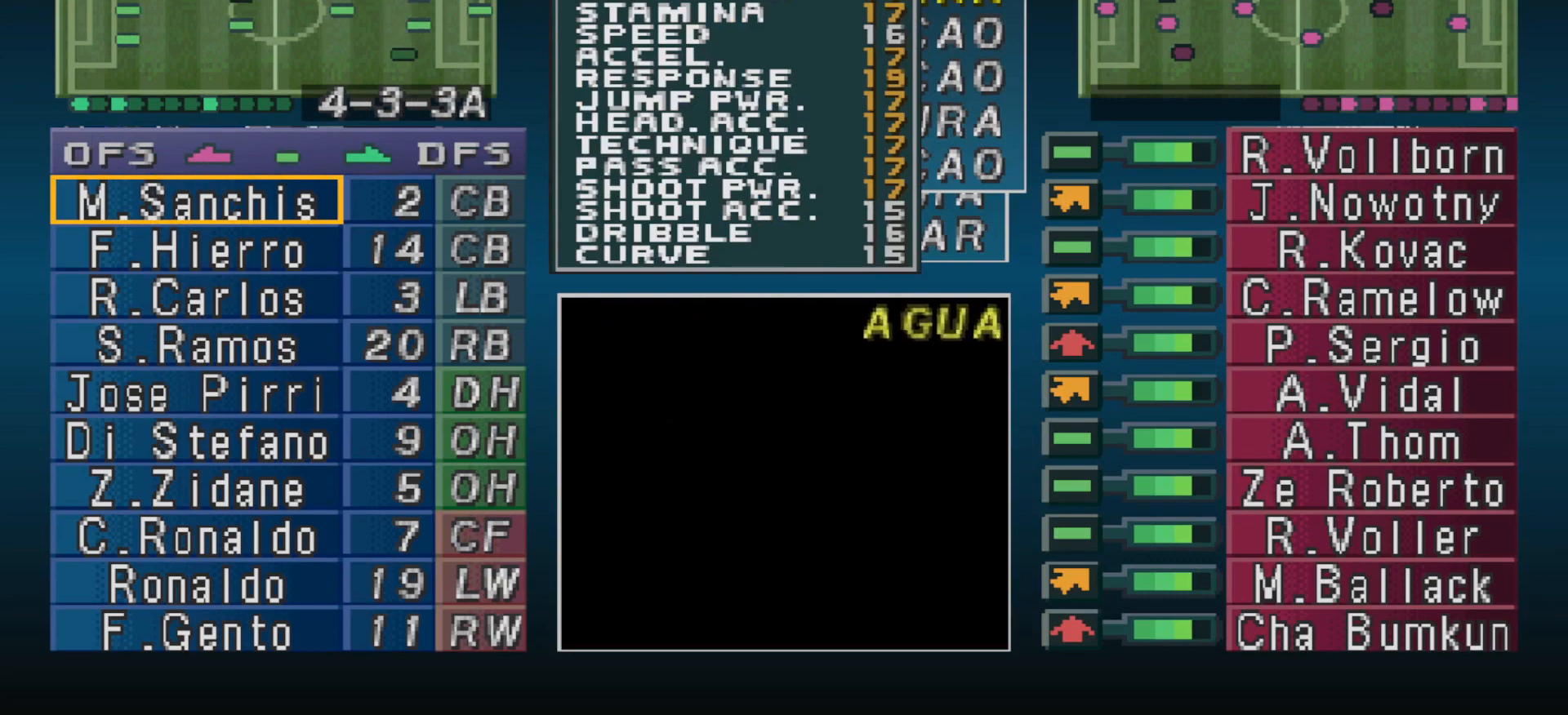
{"buttons": [], "events": []}
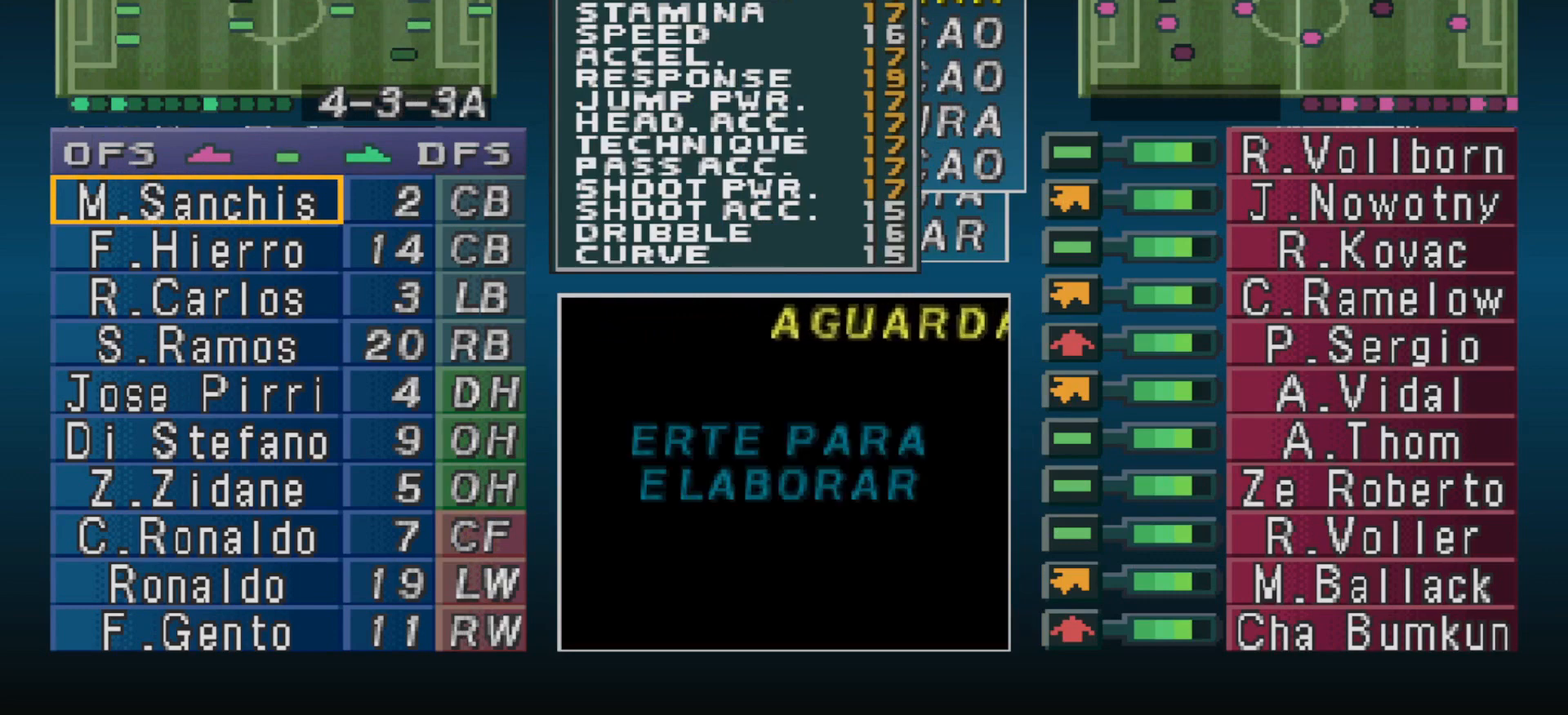
{"buttons": [], "events": []}
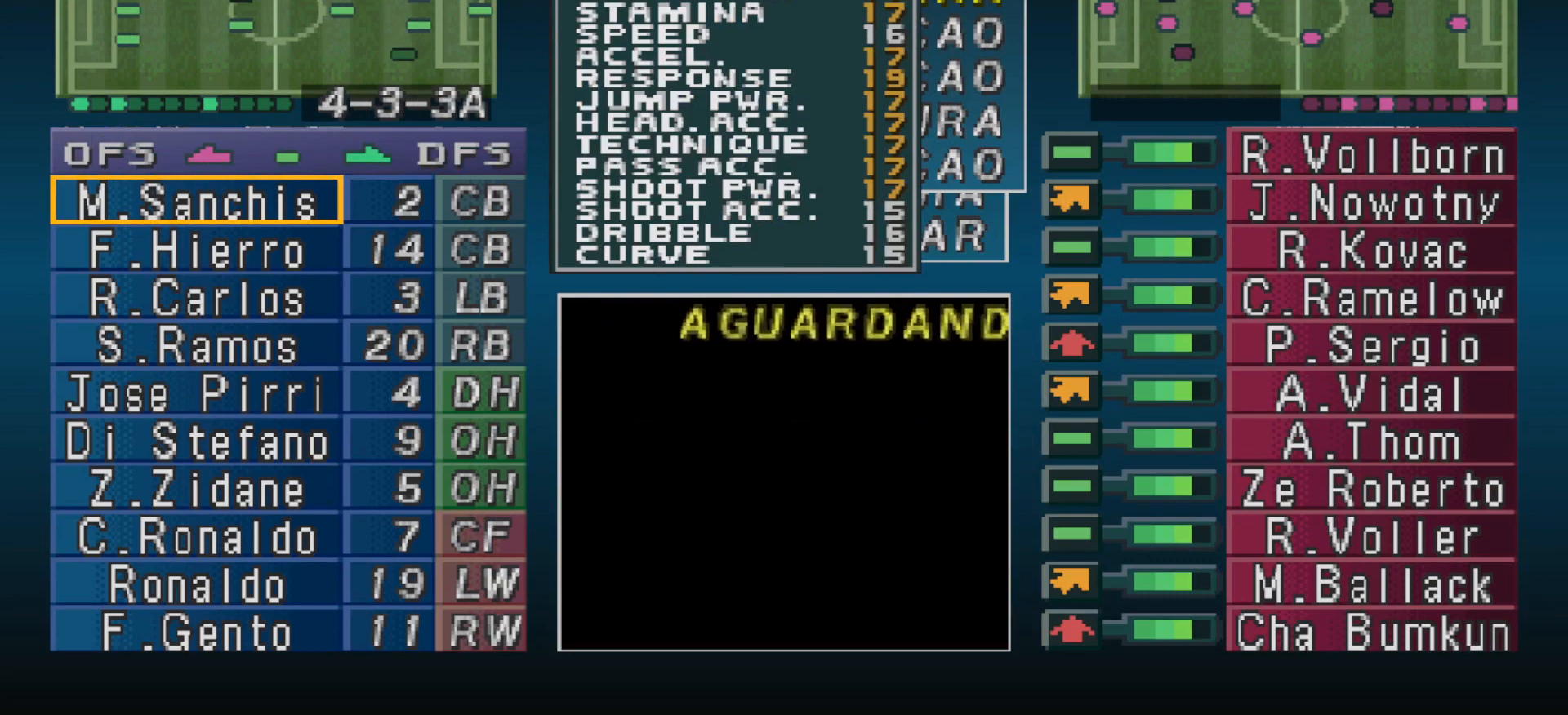
{"buttons": [], "events": [[133, "DPAD_DOWN", "down"], [200, "DPAD_DOWN", "up"], [333, "DPAD_DOWN", "down"], [367, "DPAD_DOWN", "up"]]}
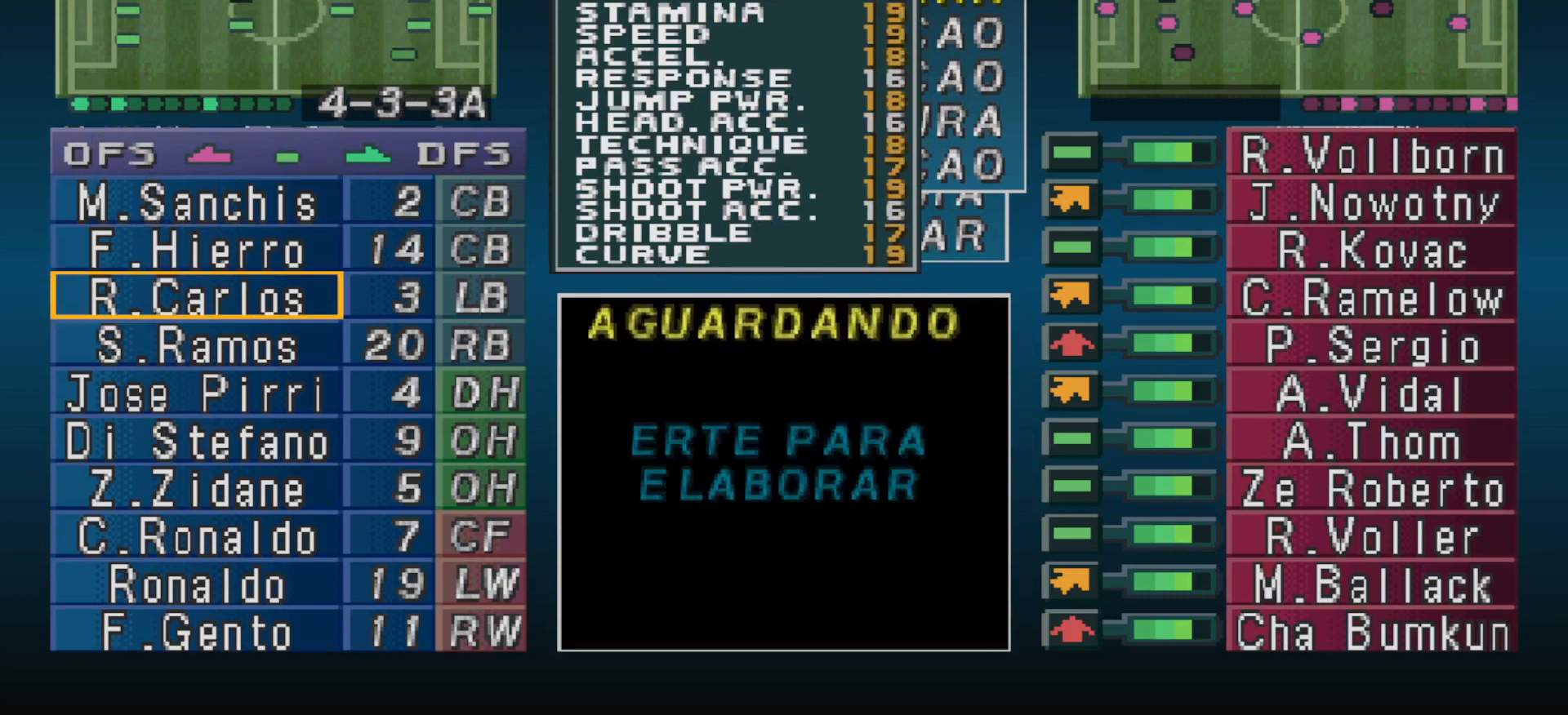
{"buttons": [], "events": [[133, "DPAD_DOWN", "down"], [267, "DPAD_DOWN", "up"]]}
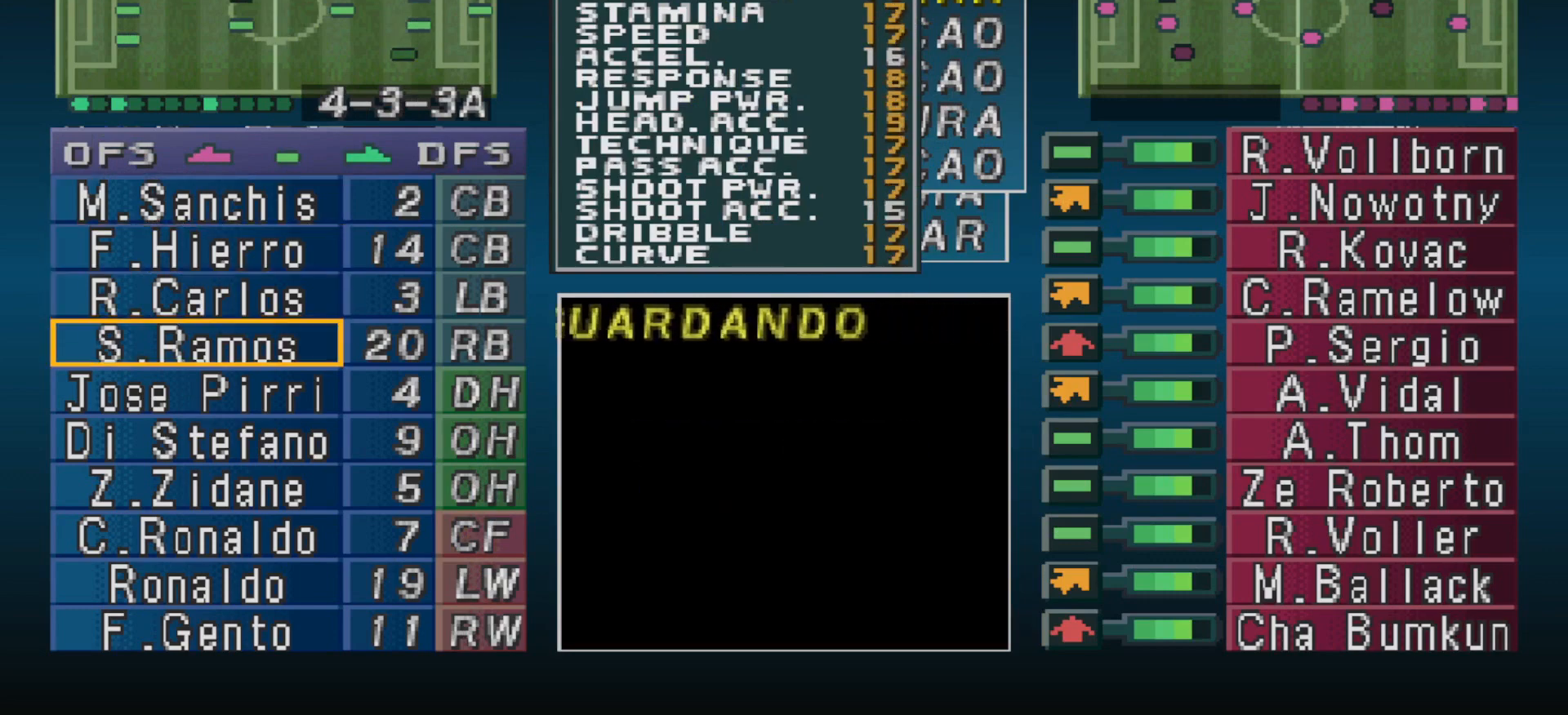
{"buttons": [], "events": []}
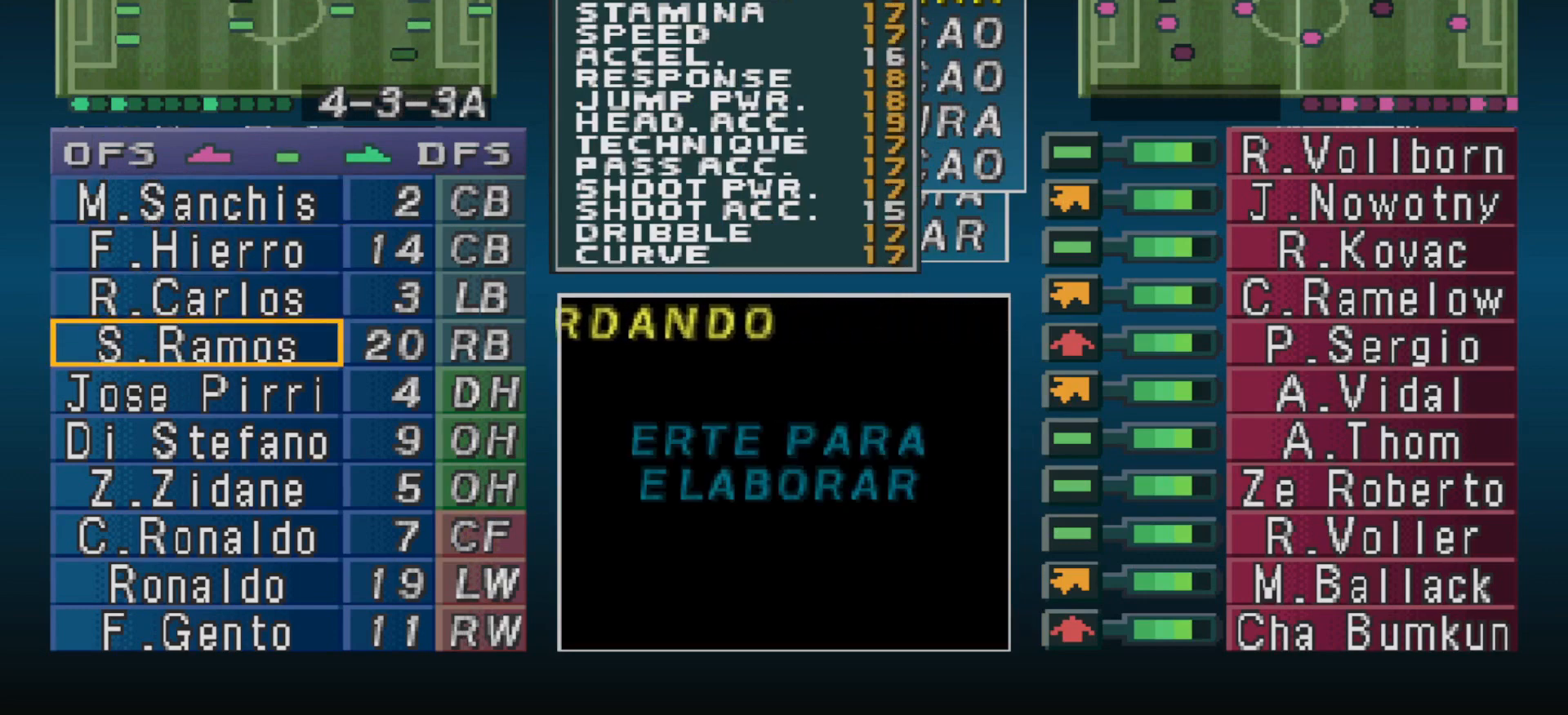
{"buttons": [], "events": [[333, "CROSS", "down"], [500, "CROSS", "up"]]}
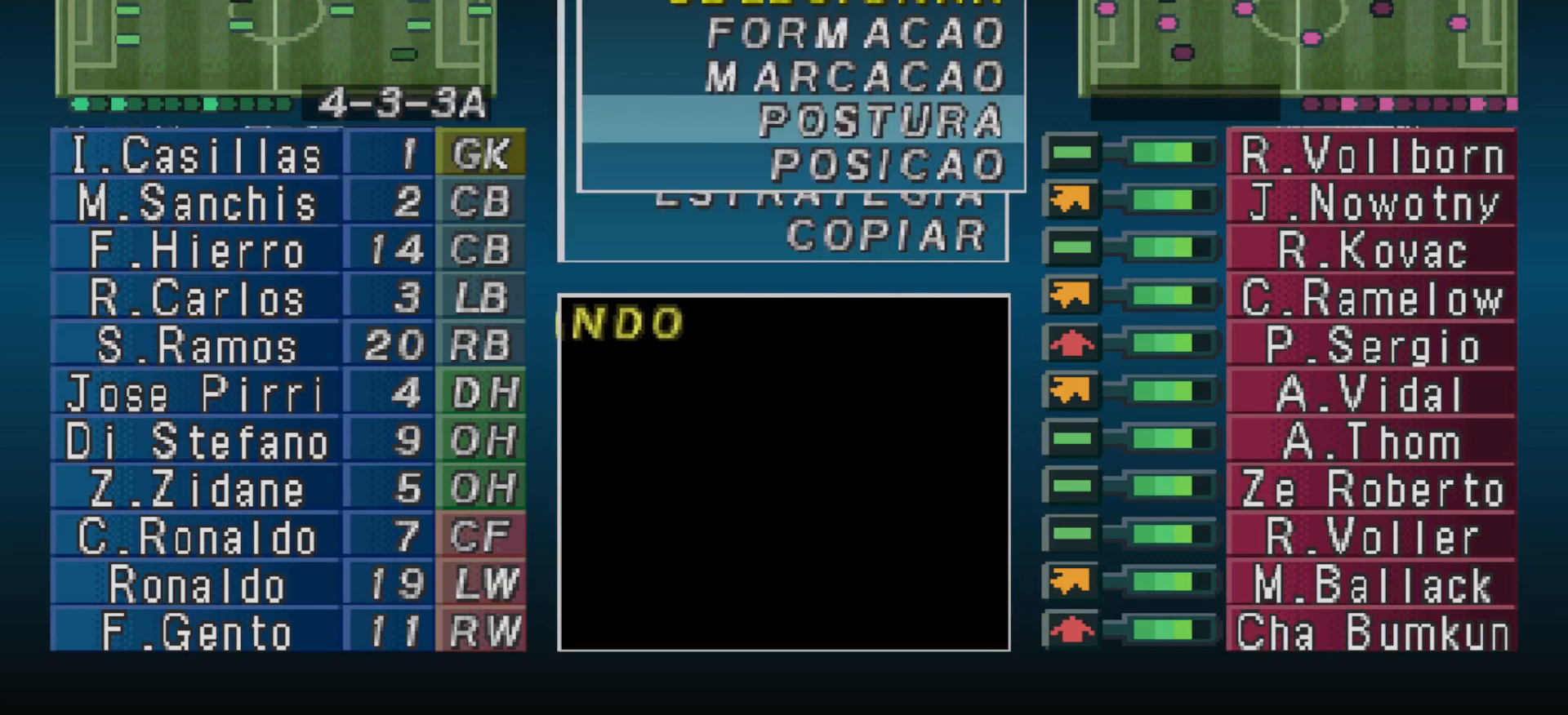
{"buttons": ["CIRCLE"], "events": [[133, "DPAD_DOWN", "down"], [200, "DPAD_DOWN", "up"], [400, "CIRCLE", "down"]]}
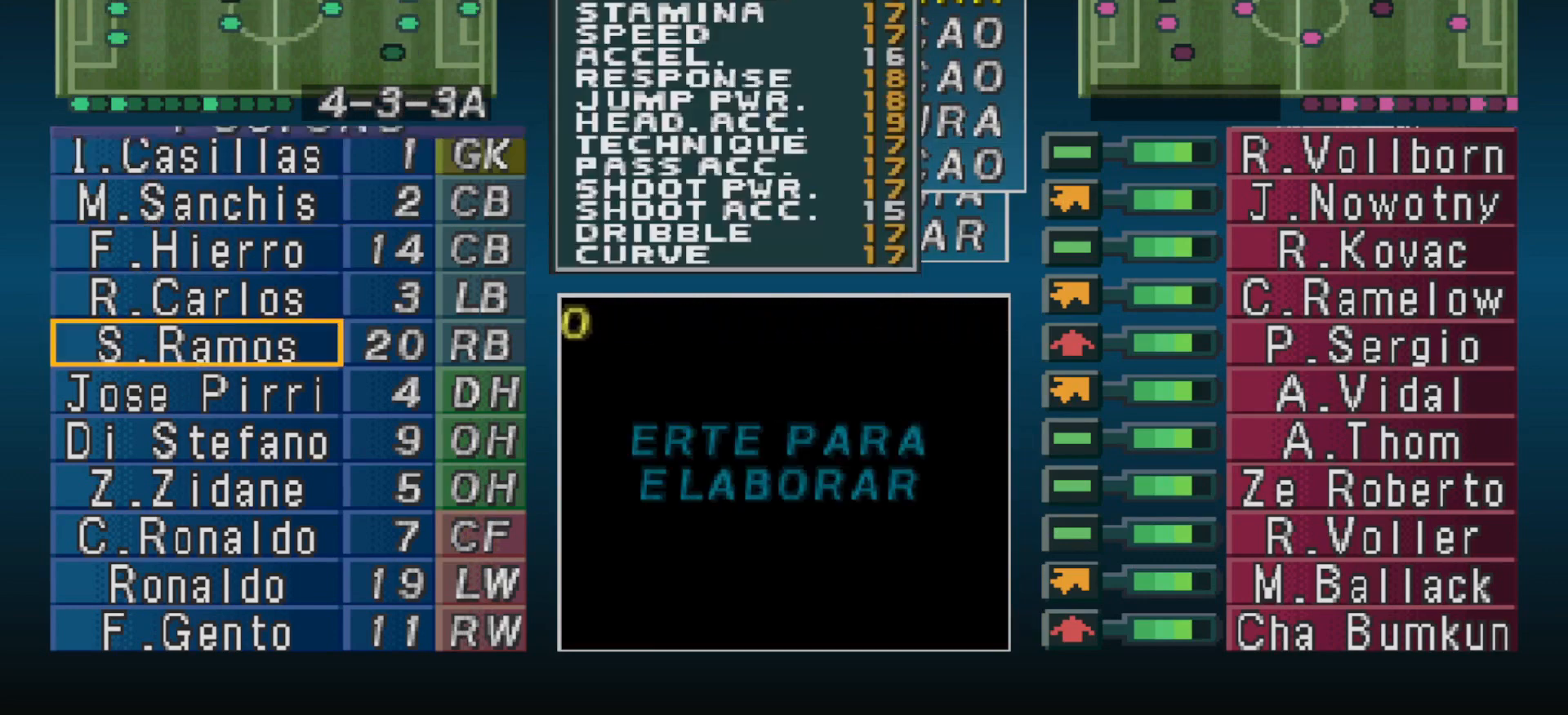
{"buttons": [], "events": [[33, "CIRCLE", "up"]]}
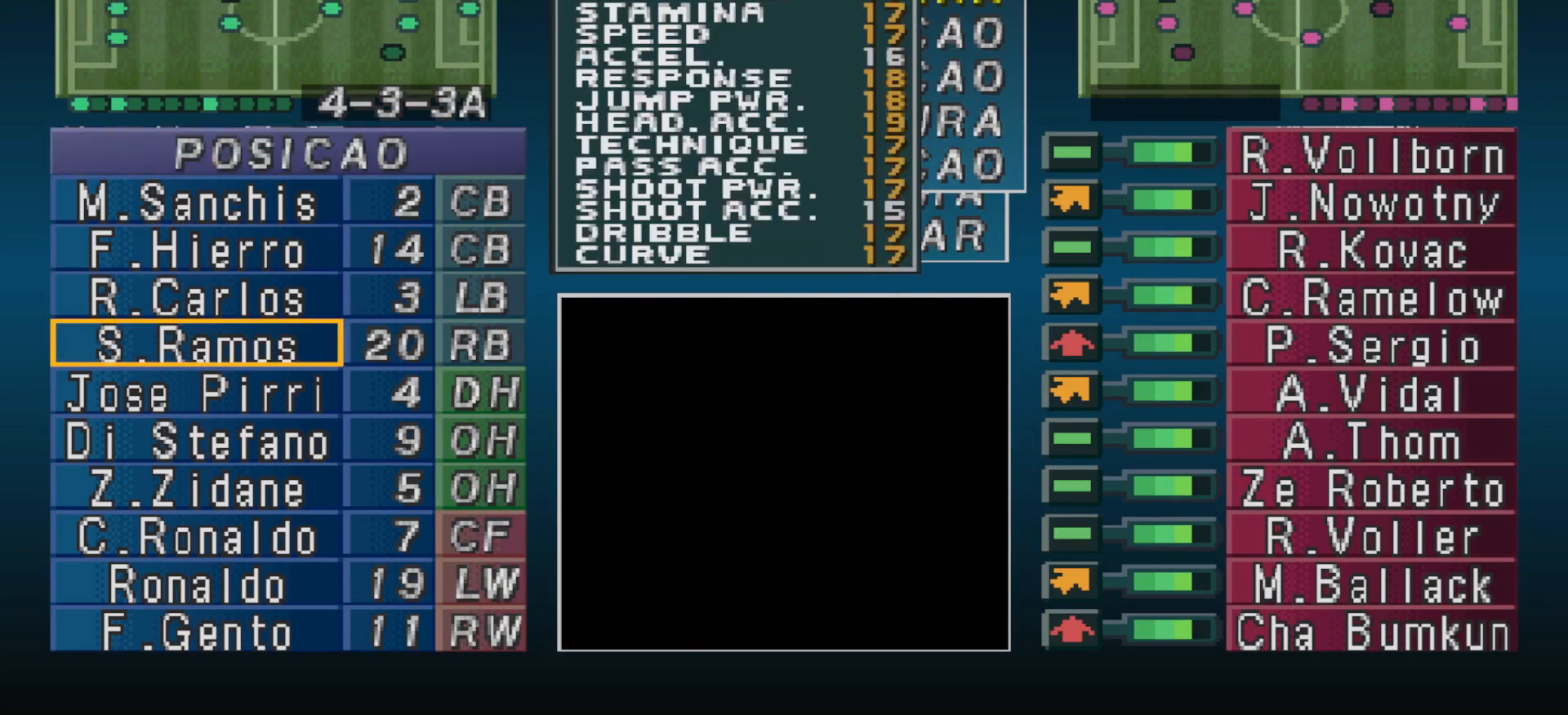
{"buttons": [], "events": [[300, "CIRCLE", "down"], [400, "CIRCLE", "up"]]}
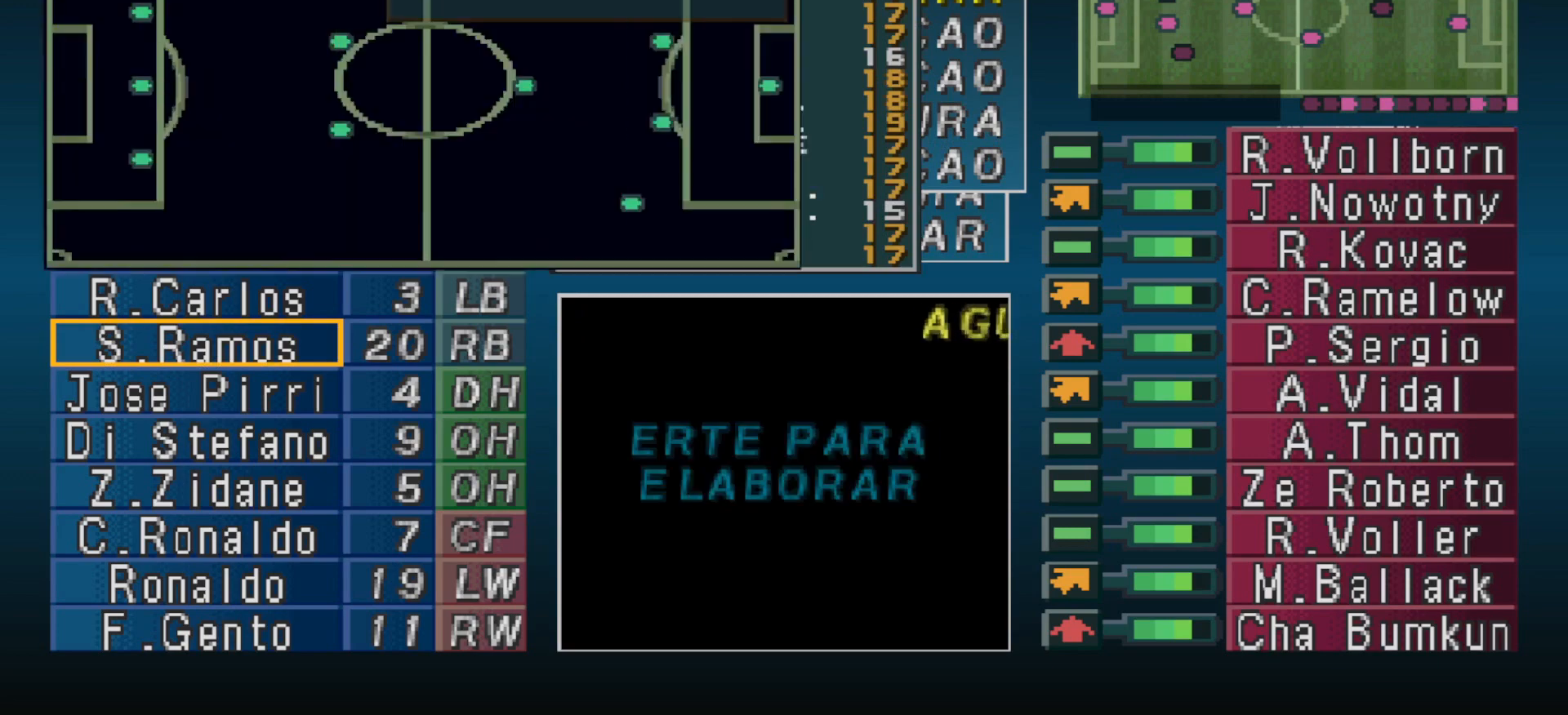
{"buttons": [], "events": [[133, "DPAD_LEFT", "down"], [167, "DPAD_LEFT", "up"], [267, "DPAD_LEFT", "down"], [333, "DPAD_LEFT", "up"], [433, "DPAD_LEFT", "down"], [467, "DPAD_LEFT", "up"]]}
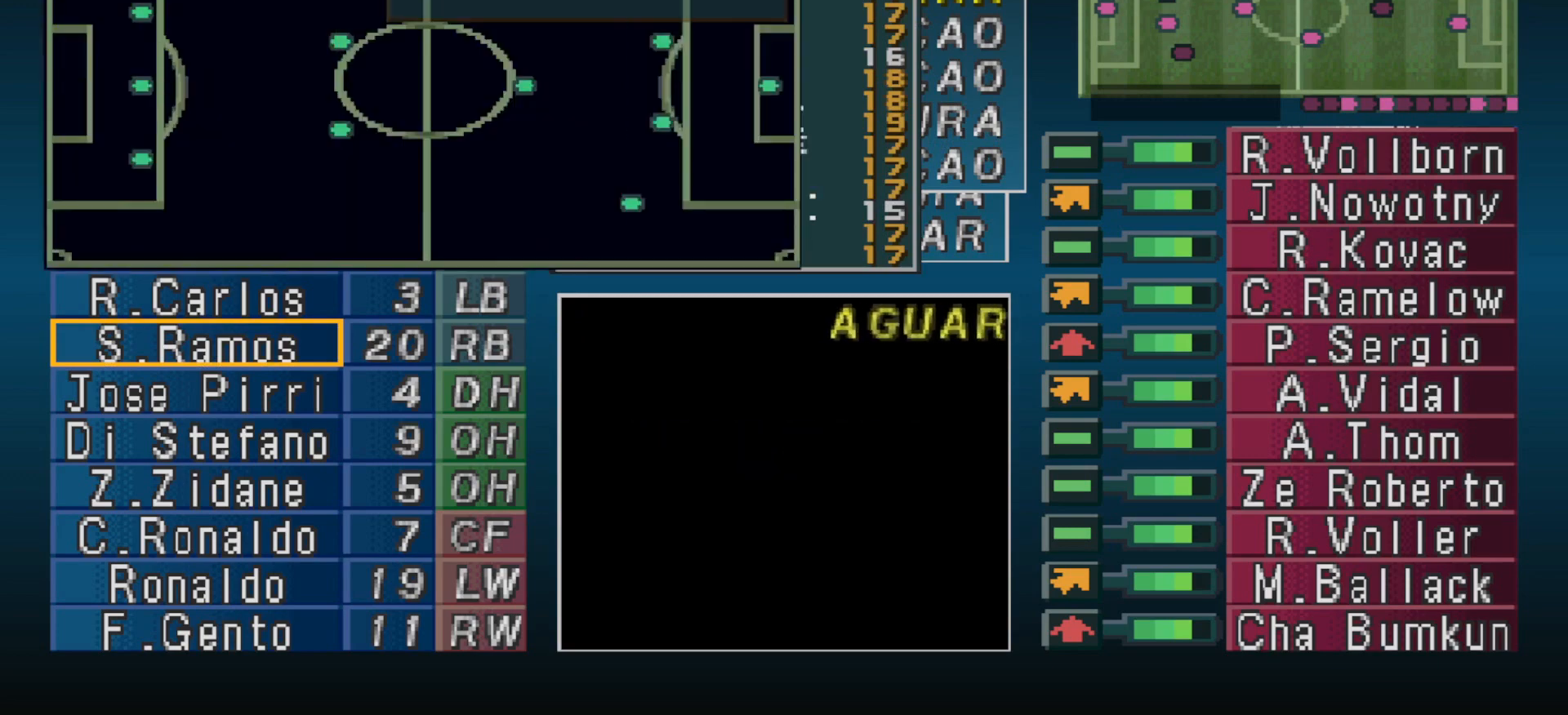
{"buttons": ["DPAD_LEFT"], "events": [[33, "DPAD_LEFT", "down"], [167, "DPAD_LEFT", "up"], [233, "DPAD_LEFT", "down"], [267, "DPAD_LEFT", "up"], [367, "DPAD_LEFT", "down"]]}
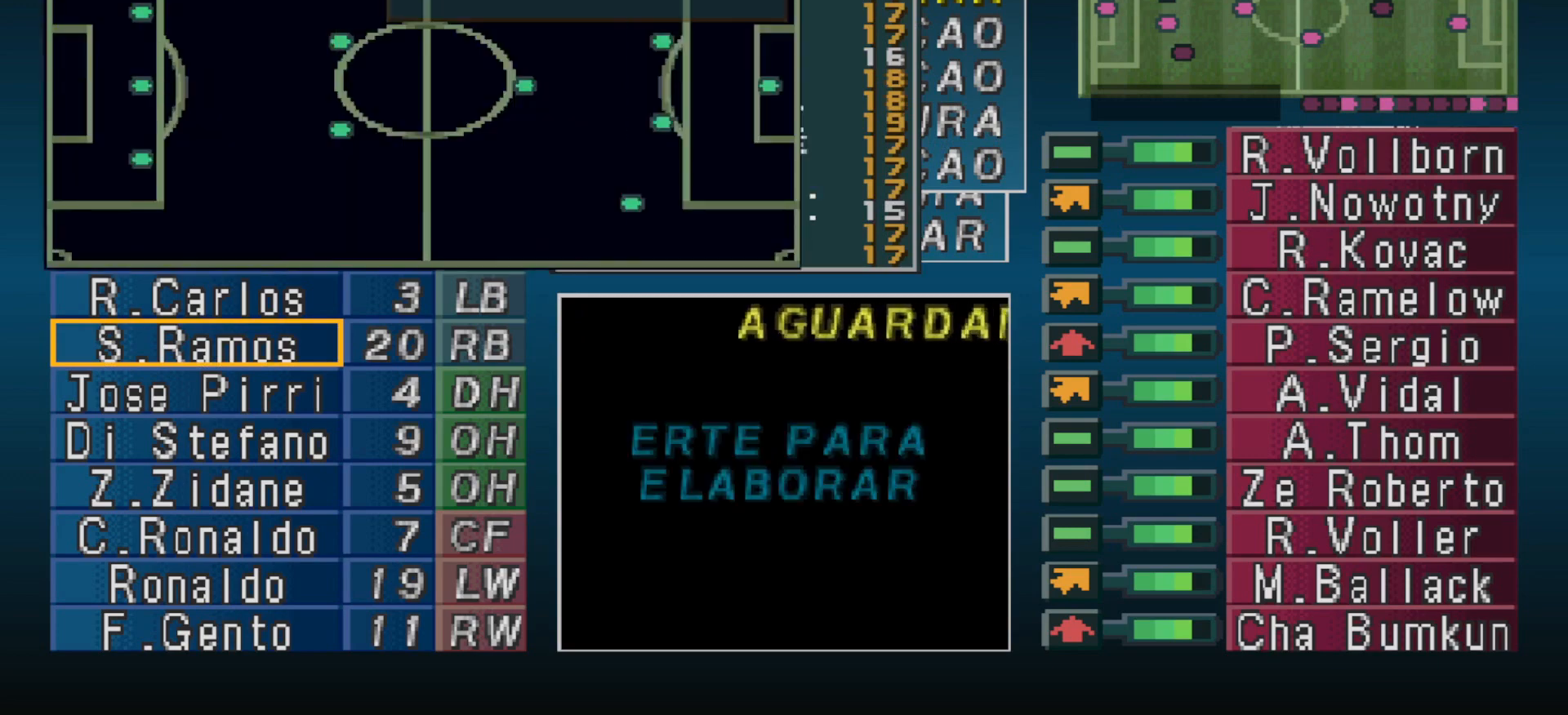
{"buttons": ["DPAD_DOWN"], "events": [[133, "DPAD_LEFT", "up"], [267, "DPAD_DOWN", "down"], [333, "DPAD_DOWN", "up"], [467, "DPAD_DOWN", "down"]]}
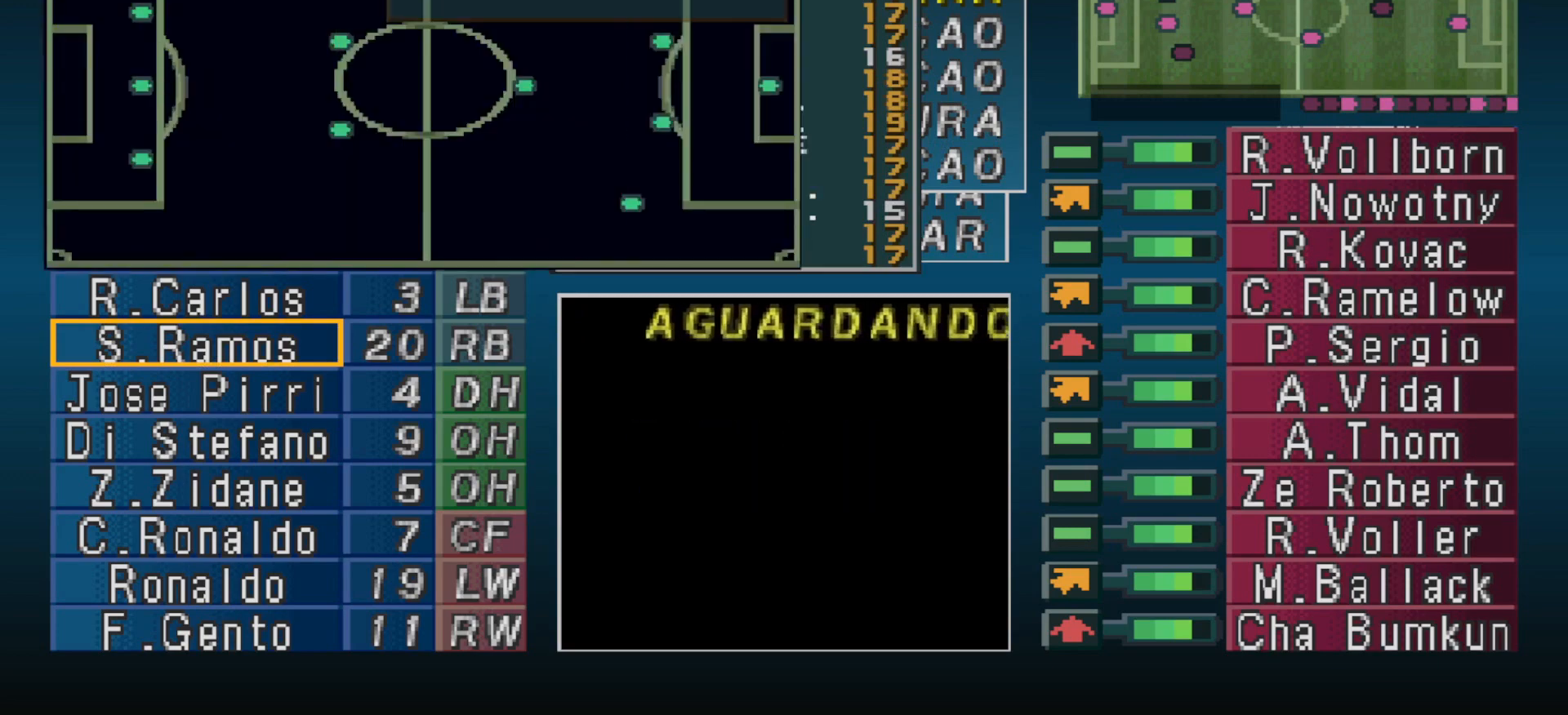
{"buttons": [], "events": [[33, "DPAD_DOWN", "up"], [133, "DPAD_LEFT", "down"], [233, "DPAD_LEFT", "up"], [367, "DPAD_LEFT", "down"], [400, "DPAD_LEFT", "up"]]}
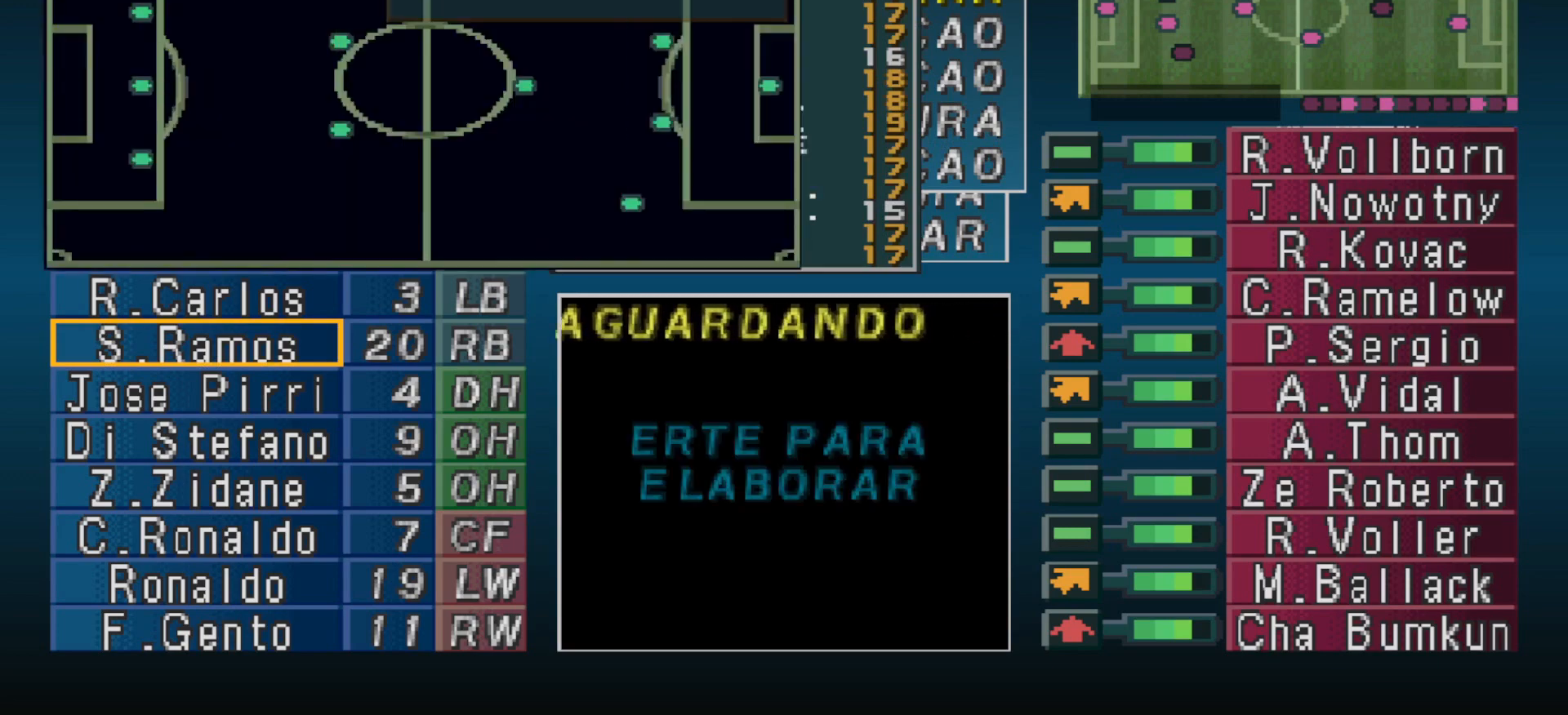
{"buttons": [], "events": [[33, "CIRCLE", "down"], [167, "CIRCLE", "up"], [333, "DPAD_DOWN", "down"], [400, "DPAD_DOWN", "up"]]}
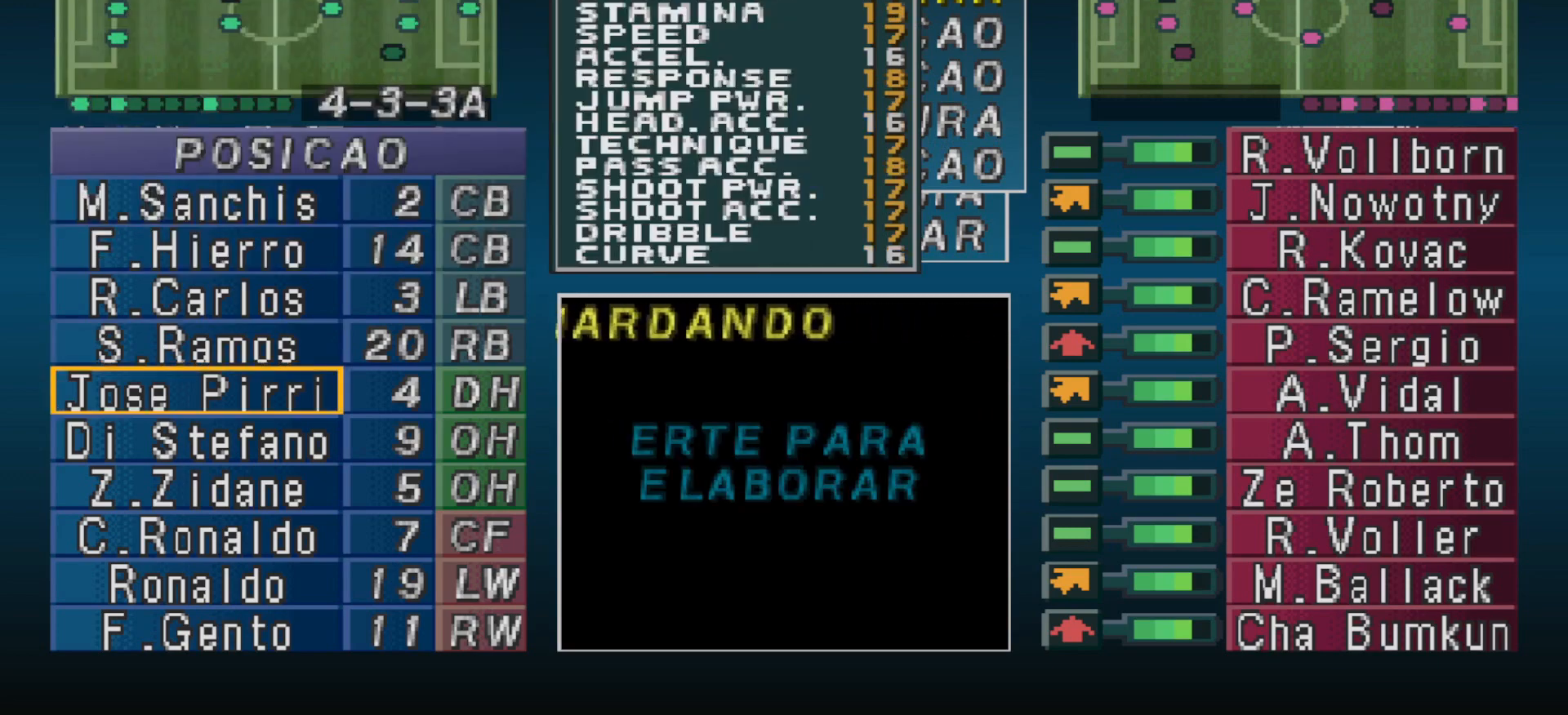
{"buttons": ["DPAD_UP"], "events": [[133, "DPAD_UP", "down"], [200, "DPAD_UP", "up"], [267, "DPAD_UP", "down"], [300, "DPAD_UP", "up"], [400, "DPAD_UP", "down"], [467, "DPAD_UP", "up"], [500, "DPAD_UP", "down"]]}